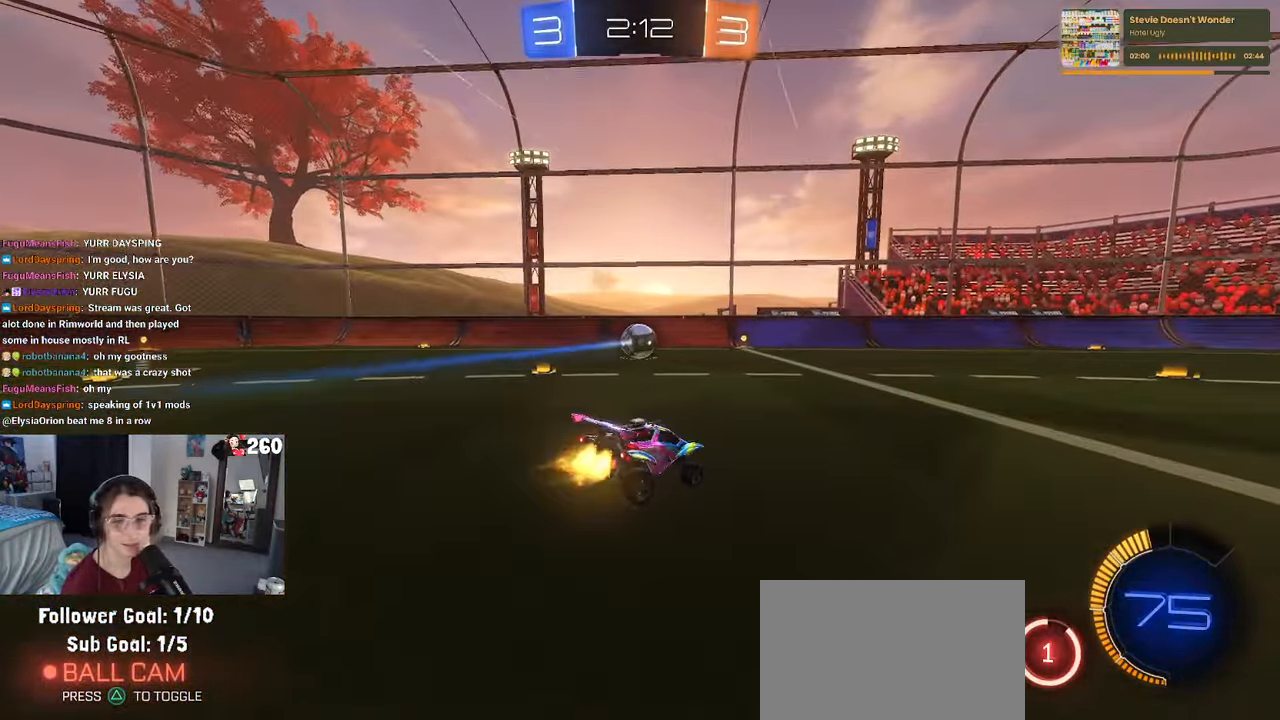
Gameplay with a controller (PlayStation layout); each line is a JSON object with the inputs held at the frame after it. "events" lists button and stick changes between this image and that frame as [ms after this image, input, new state], when the widget could be followed in between.
{"buttons": ["R2"], "left_stick": "left", "right_stick": "center", "events": [[217, "left_stick", "center"], [383, "R1", "up"], [400, "left_stick", "left"]]}
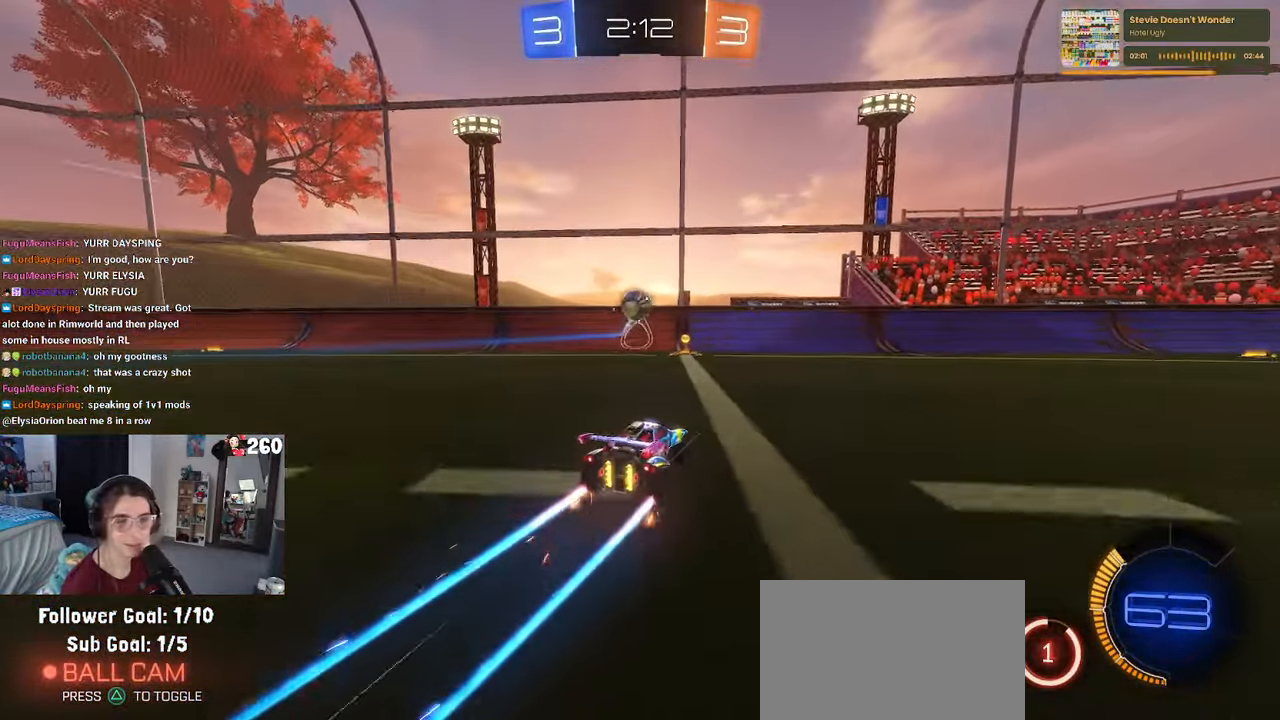
{"buttons": ["SQUARE", "R2"], "left_stick": "right", "right_stick": "center", "events": [[133, "left_stick", "center"], [367, "left_stick", "right"], [450, "SQUARE", "down"]]}
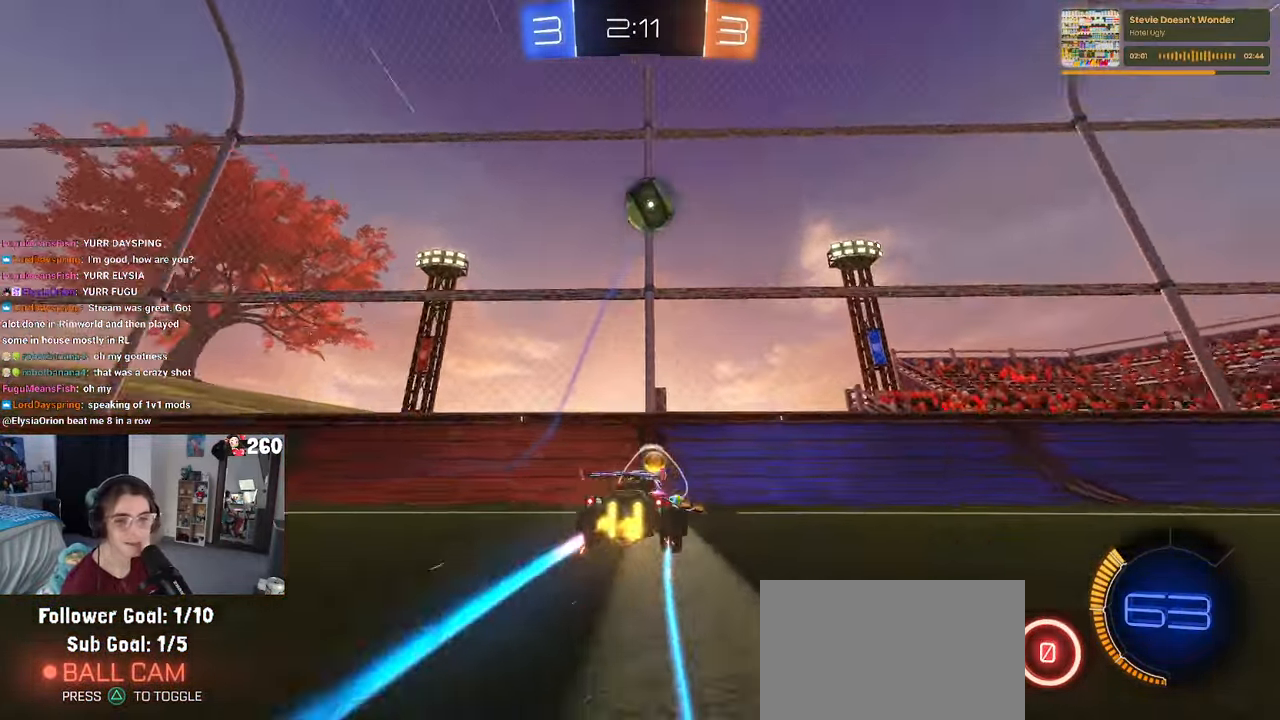
{"buttons": ["R1", "R2"], "left_stick": "right", "right_stick": "center", "events": [[33, "SQUARE", "up"], [200, "R1", "down"]]}
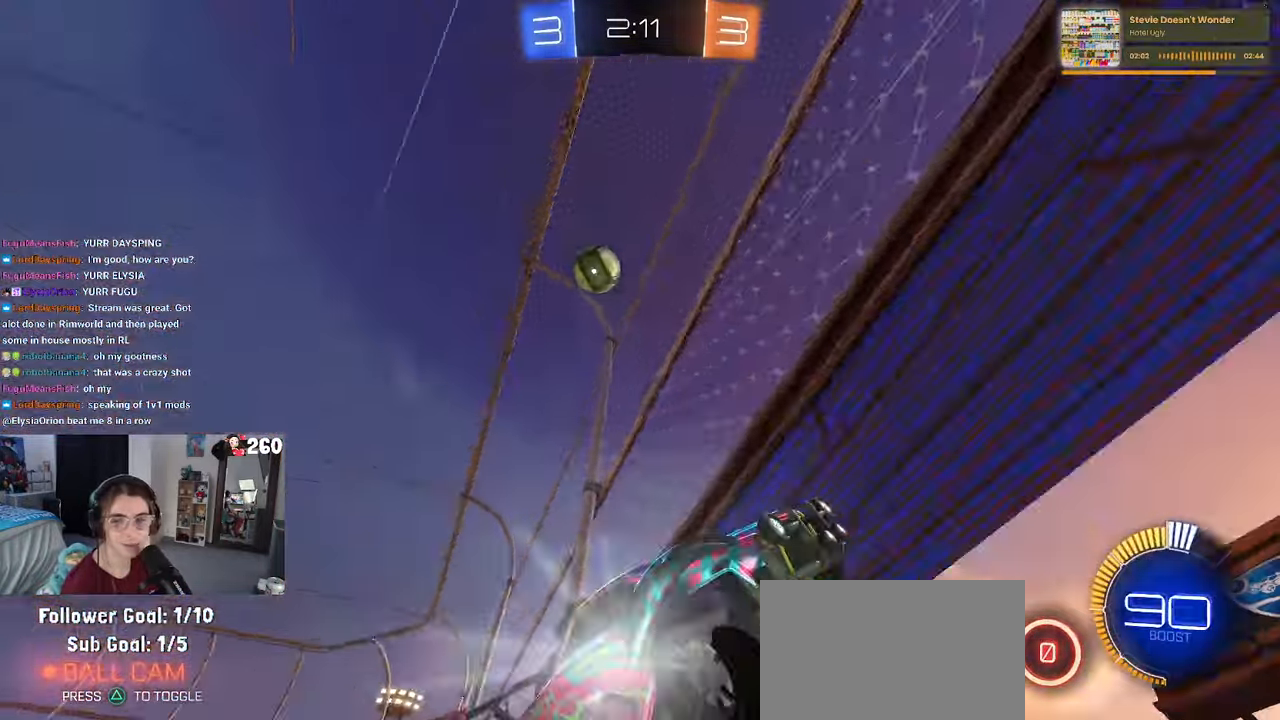
{"buttons": ["R2"], "left_stick": "right", "right_stick": "center", "events": [[100, "R1", "up"], [117, "left_stick", "center"], [450, "left_stick", "right"]]}
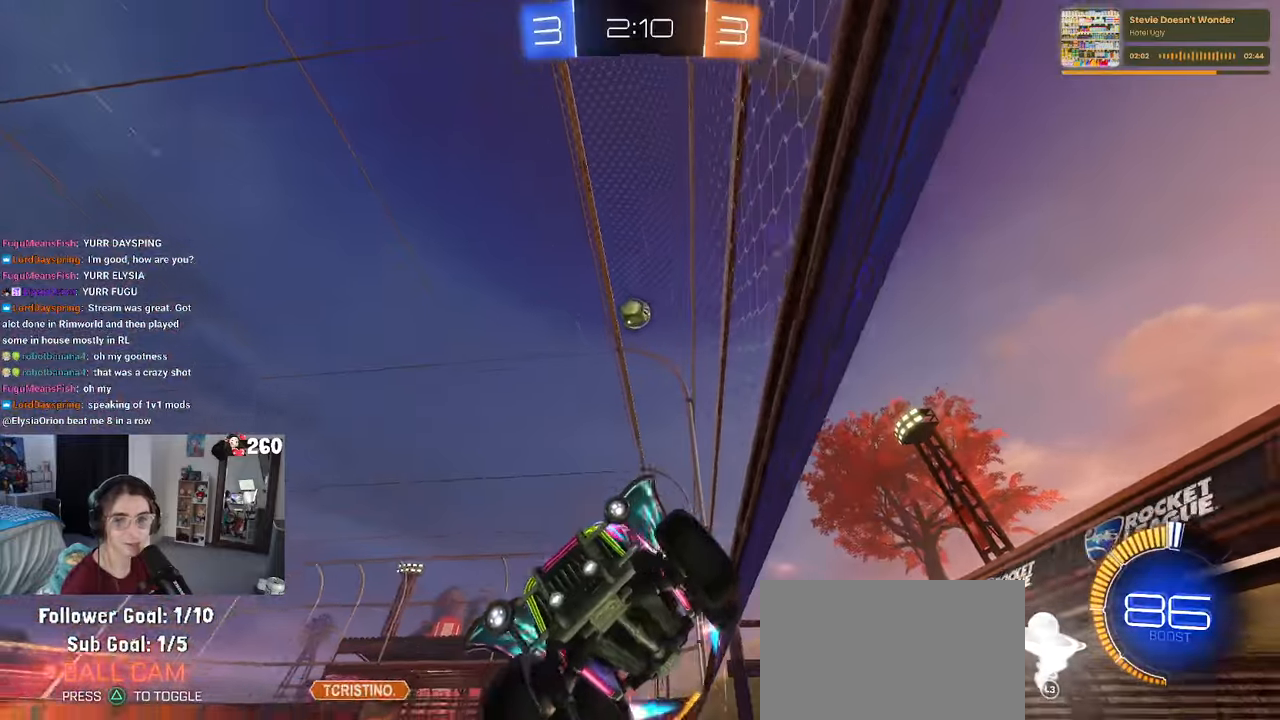
{"buttons": ["R2"], "left_stick": "center", "right_stick": "center", "events": [[84, "left_stick", "left"], [217, "left_stick", "center"], [334, "left_stick", "right"], [484, "left_stick", "center"]]}
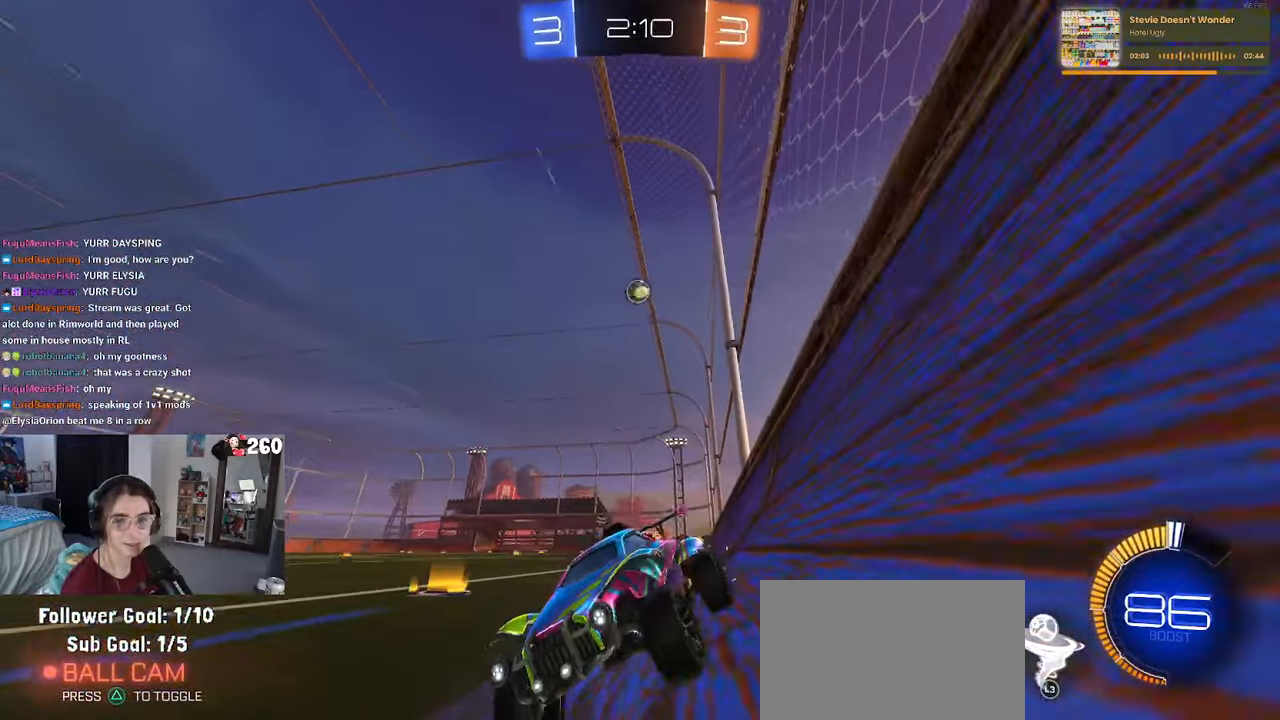
{"buttons": ["R2"], "left_stick": "left", "right_stick": "center", "events": [[84, "left_stick", "right"], [267, "left_stick", "left"]]}
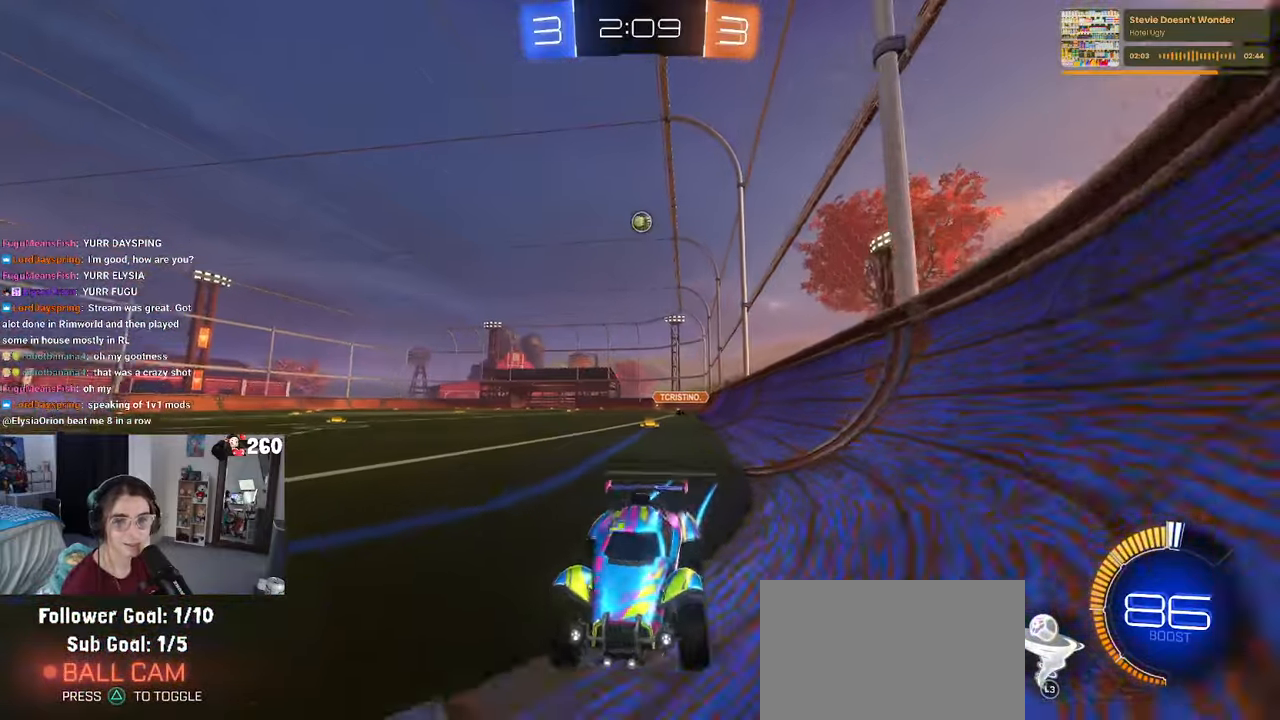
{"buttons": ["R2"], "left_stick": "right", "right_stick": "center", "events": [[17, "left_stick", "center"], [134, "left_stick", "right"], [217, "SQUARE", "down"], [367, "SQUARE", "up"]]}
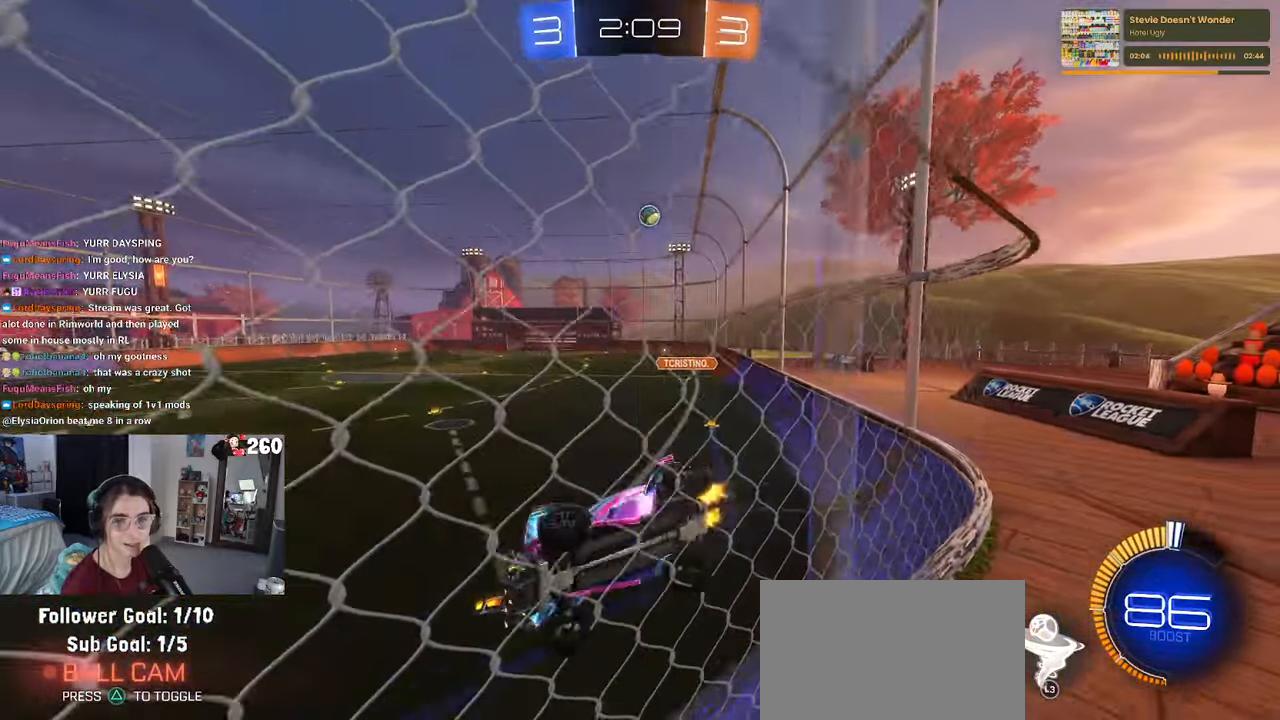
{"buttons": ["R2"], "left_stick": "center", "right_stick": "center", "events": [[300, "L2", "down"], [317, "R2", "up"], [350, "left_stick", "center"], [367, "R2", "down"], [467, "L2", "up"]]}
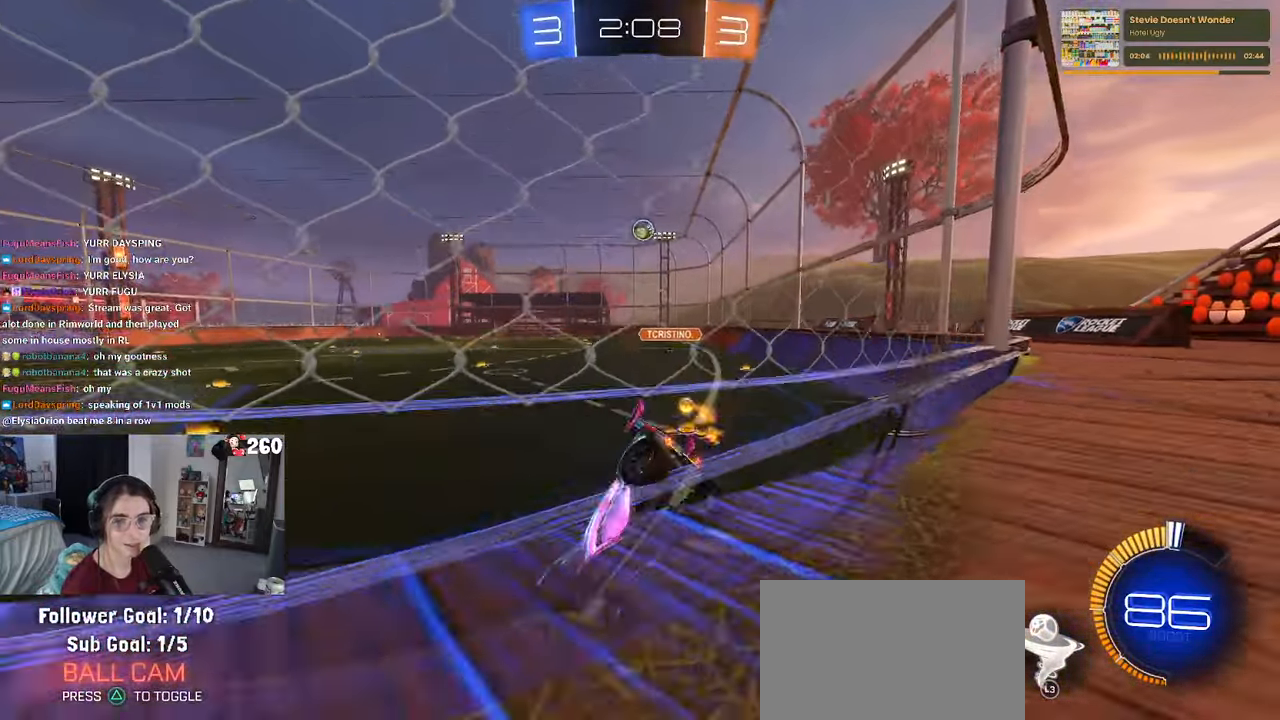
{"buttons": ["R2"], "left_stick": "center", "right_stick": "center", "events": [[84, "left_stick", "right"], [284, "left_stick", "center"]]}
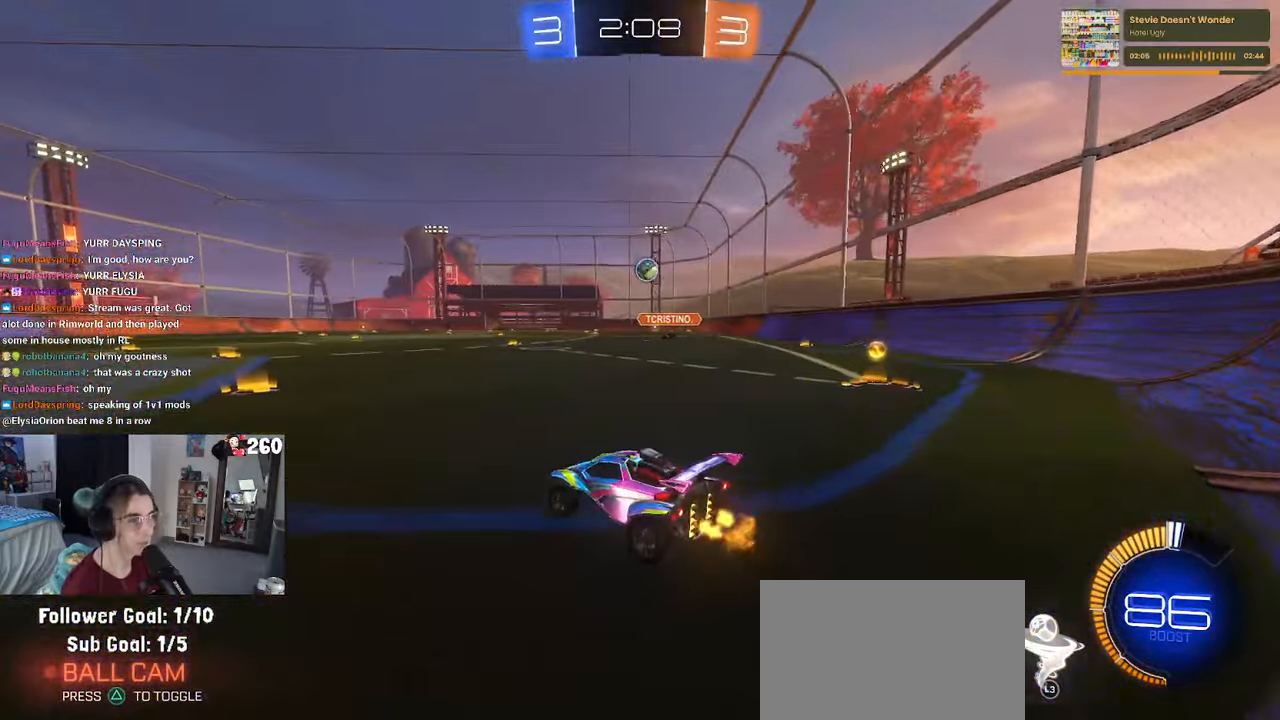
{"buttons": ["R2"], "left_stick": "center", "right_stick": "center", "events": []}
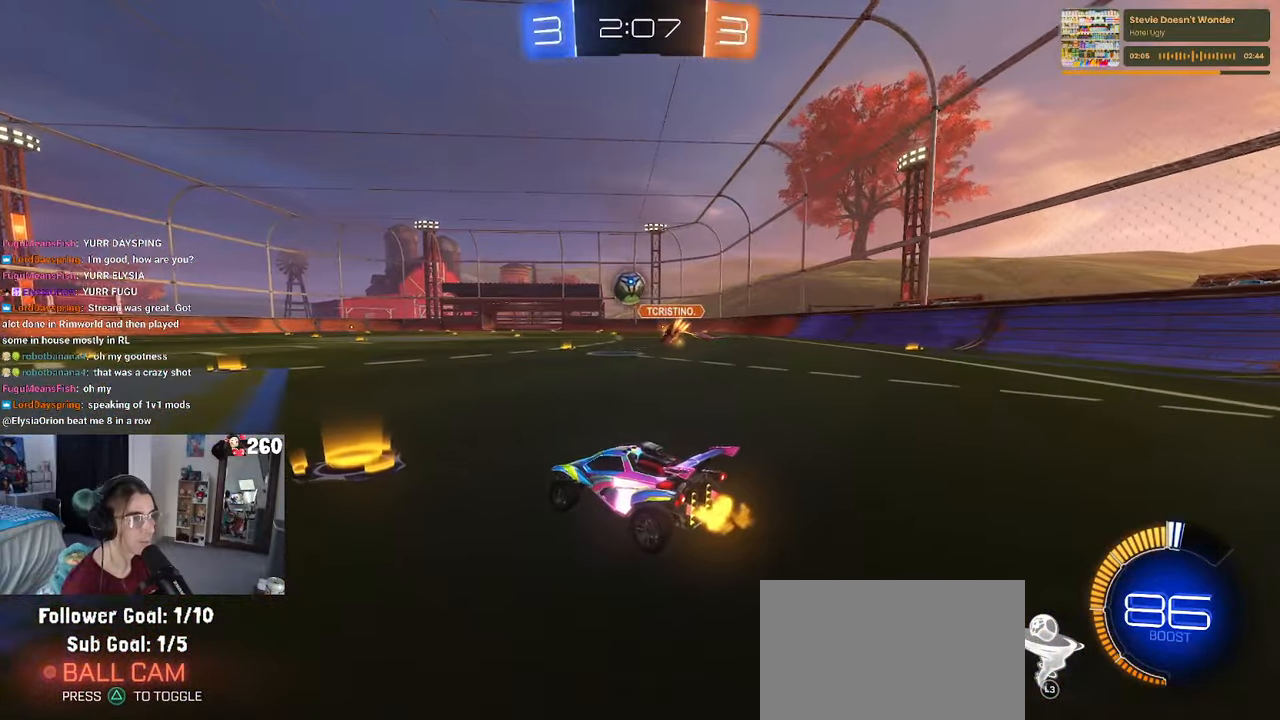
{"buttons": ["R2"], "left_stick": "left", "right_stick": "center", "events": [[100, "left_stick", "left"]]}
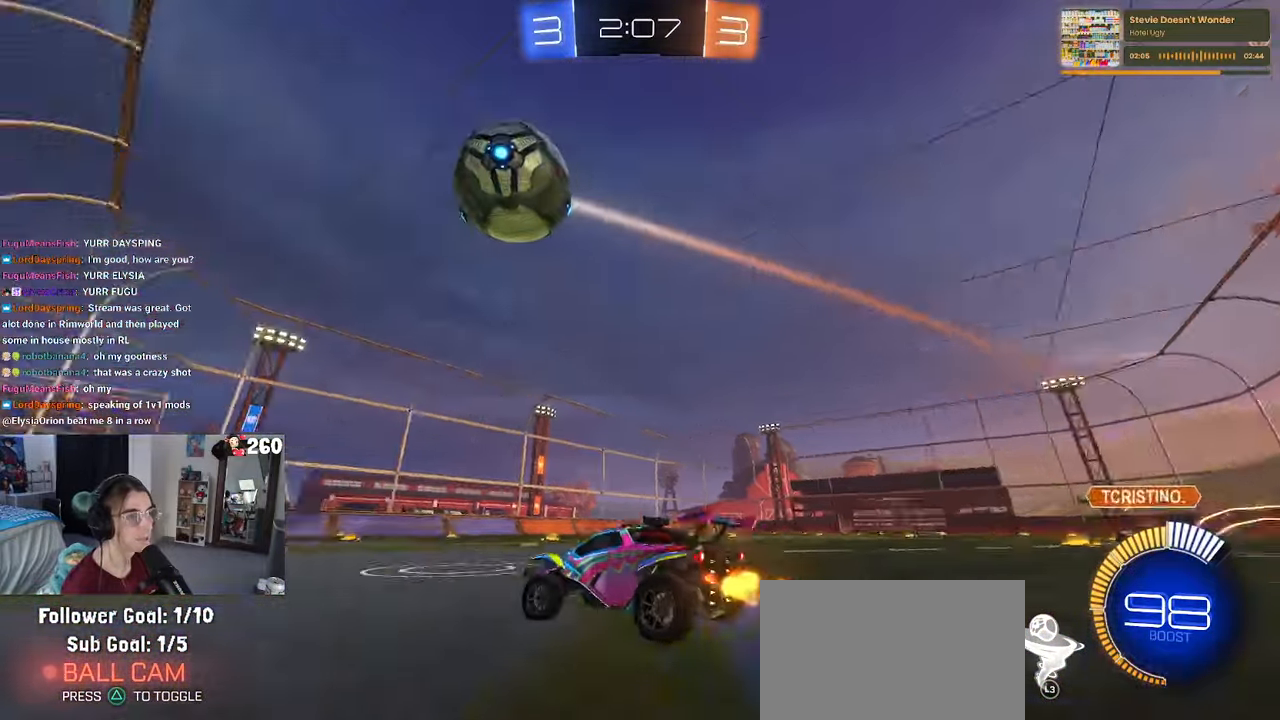
{"buttons": ["R2"], "left_stick": "center", "right_stick": "center", "events": [[50, "left_stick", "center"], [134, "R1", "down"], [317, "R1", "up"]]}
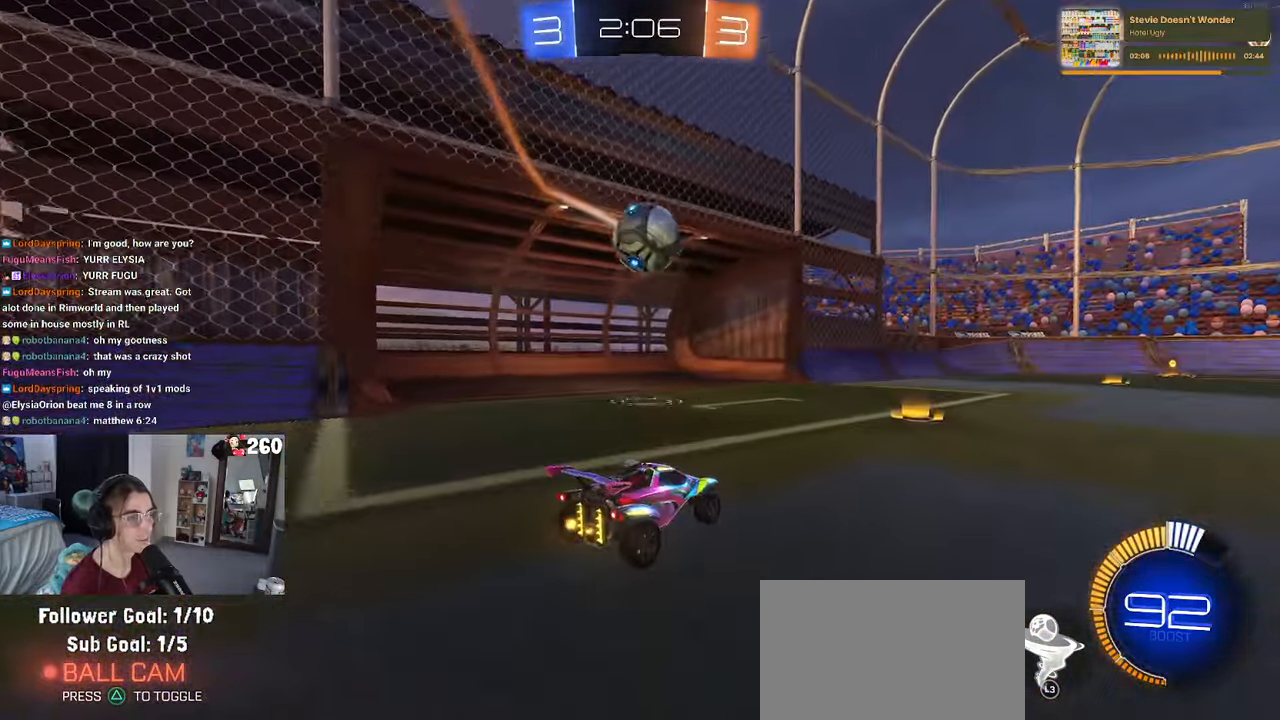
{"buttons": ["R1", "R2"], "left_stick": "center", "right_stick": "center", "events": [[267, "left_stick", "down-right"], [334, "left_stick", "right"], [400, "R1", "down"], [484, "left_stick", "center"]]}
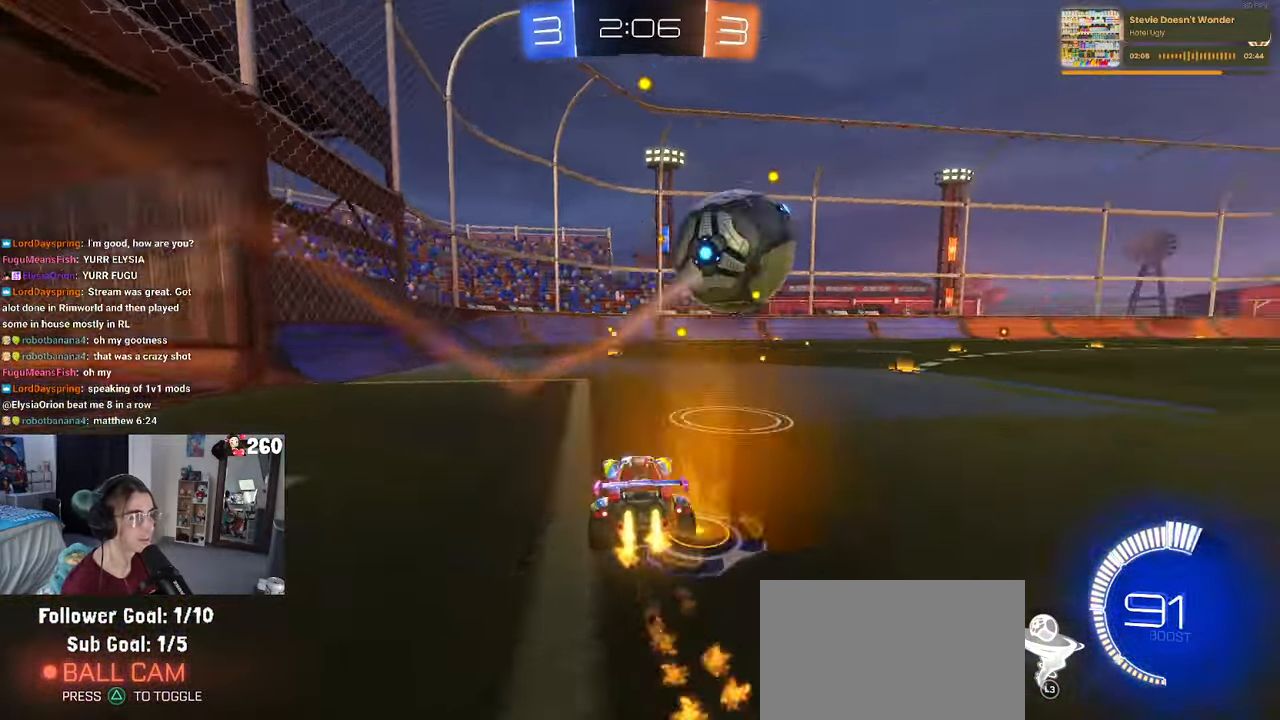
{"buttons": ["R2"], "left_stick": "right", "right_stick": "center", "events": [[166, "left_stick", "left"], [283, "left_stick", "center"], [400, "R1", "up"], [433, "left_stick", "right"]]}
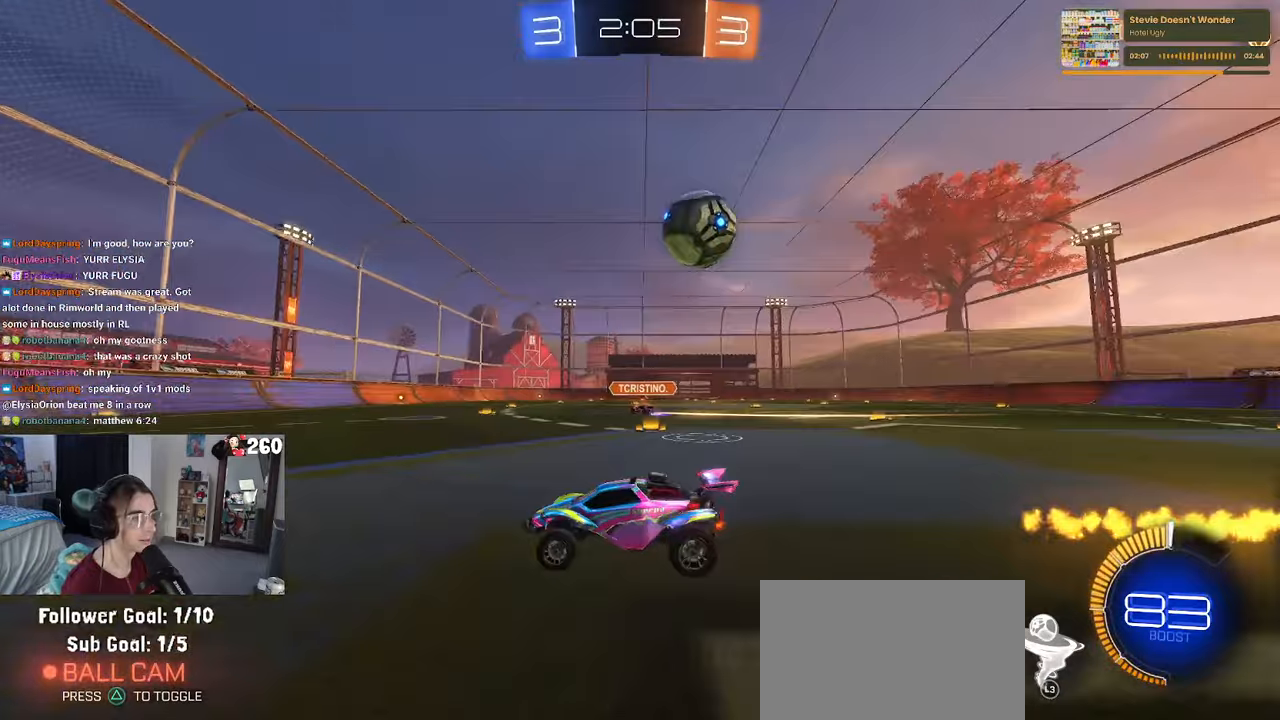
{"buttons": ["R2", "L3"], "left_stick": "center", "right_stick": "center", "events": [[83, "SQUARE", "down"], [166, "SQUARE", "up"], [350, "left_stick", "center"], [433, "L3", "down"]]}
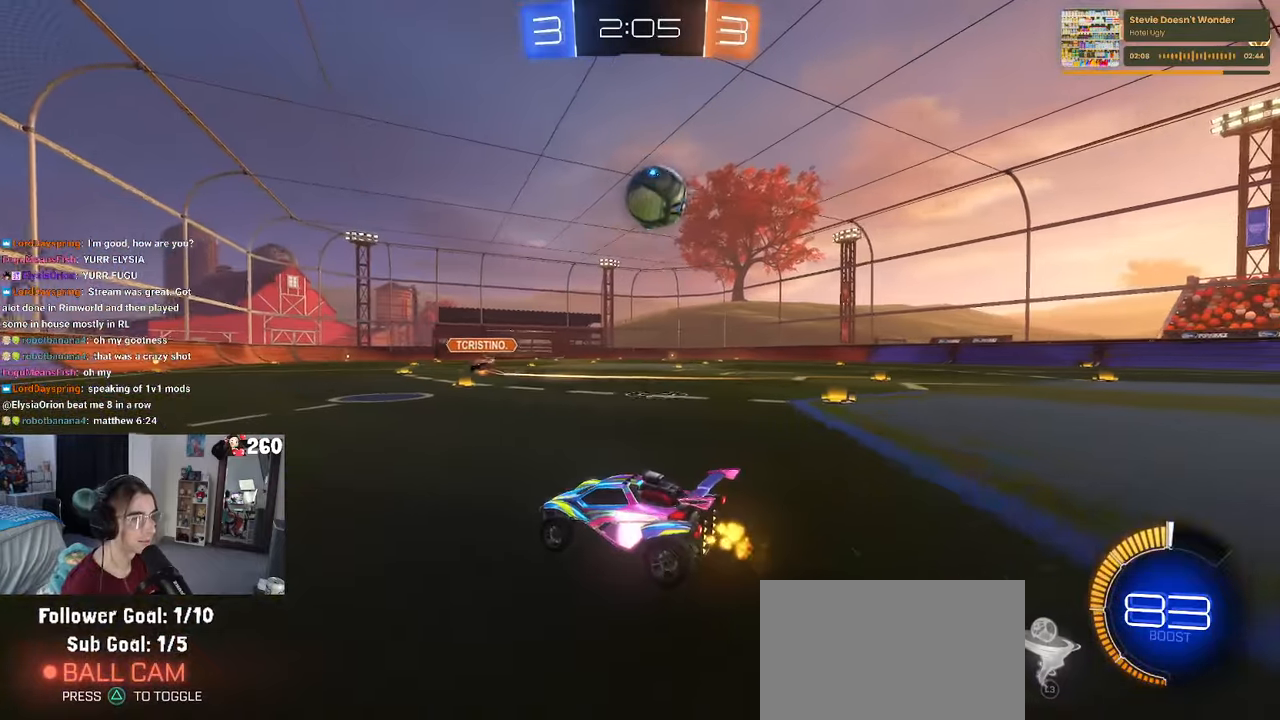
{"buttons": ["R2"], "left_stick": "center", "right_stick": "center", "events": [[66, "L3", "up"], [100, "left_stick", "right"], [233, "left_stick", "center"], [333, "left_stick", "right"], [483, "left_stick", "center"]]}
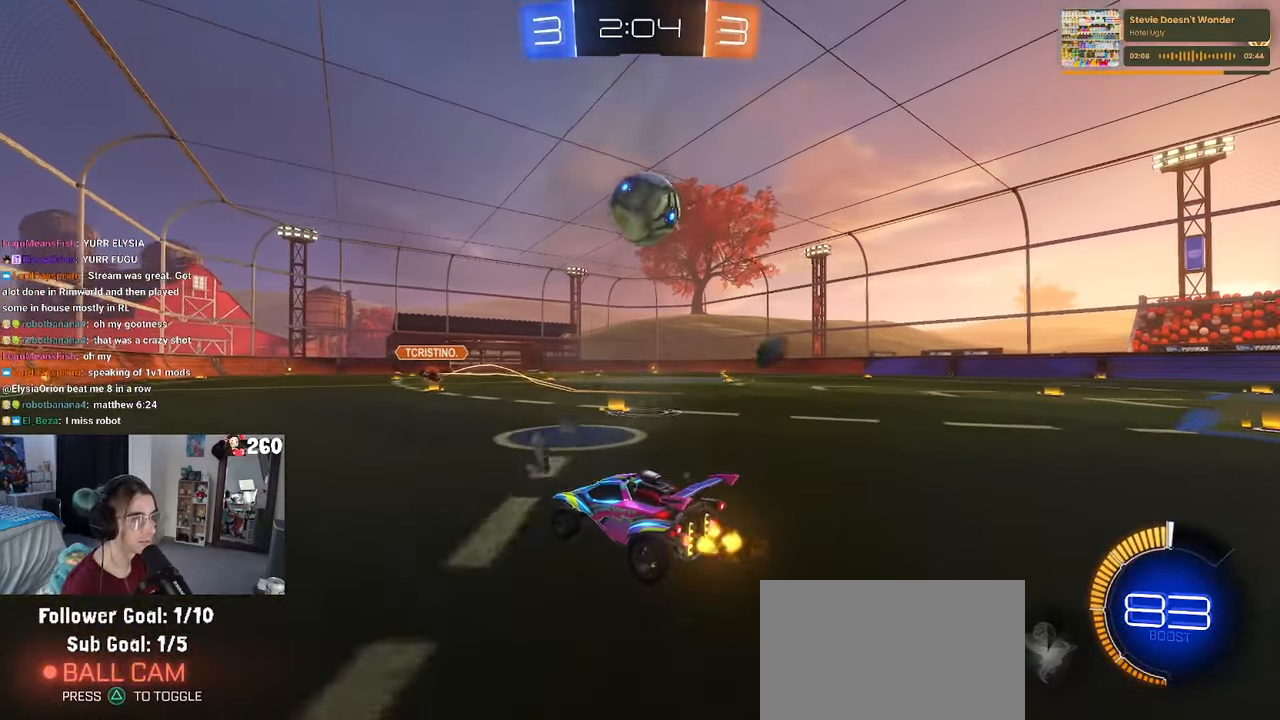
{"buttons": ["R2"], "left_stick": "right", "right_stick": "center", "events": [[183, "R1", "down"], [400, "R1", "up"], [416, "left_stick", "right"]]}
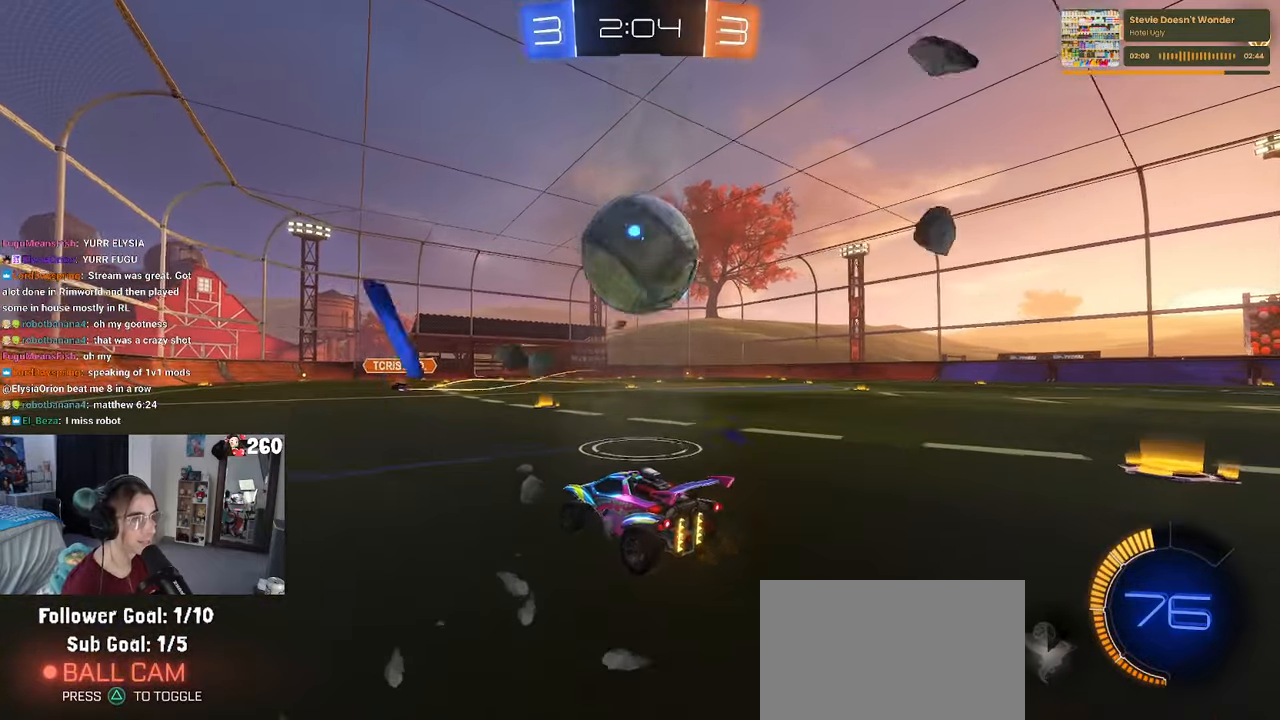
{"buttons": ["L2"], "left_stick": "center", "right_stick": "center", "events": [[83, "left_stick", "center"], [133, "TRIANGLE", "down"], [200, "L2", "down"], [266, "TRIANGLE", "up"], [266, "left_stick", "right"], [366, "R2", "up"], [433, "left_stick", "center"]]}
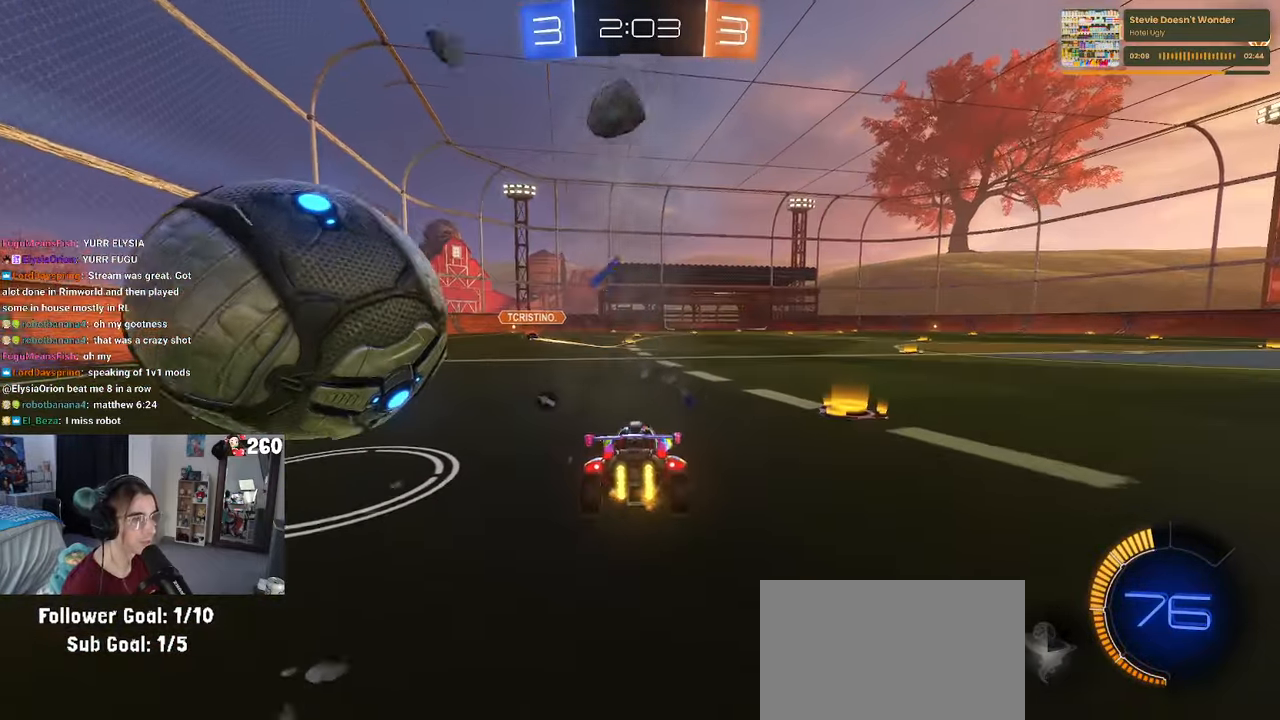
{"buttons": ["R1", "R2"], "left_stick": "center", "right_stick": "center", "events": [[50, "R2", "down"], [116, "L2", "up"], [416, "R1", "down"]]}
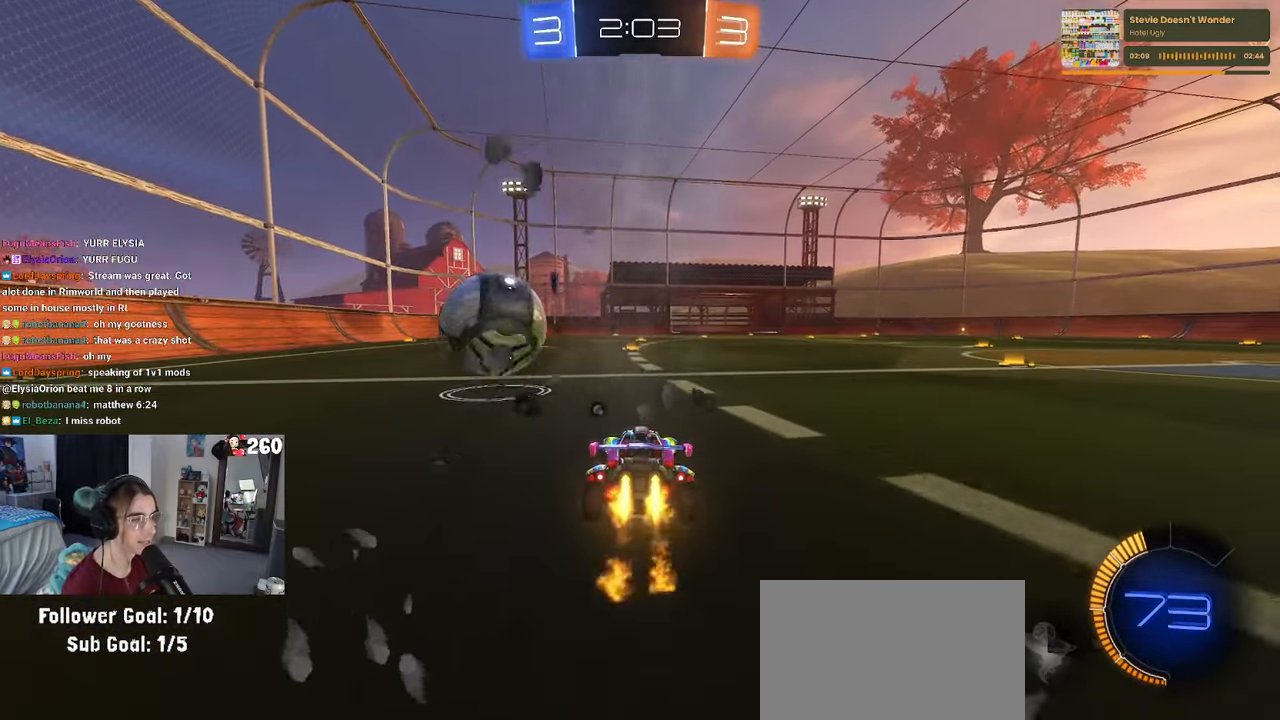
{"buttons": ["R1", "R2"], "left_stick": "center", "right_stick": "center", "events": [[66, "left_stick", "right"], [183, "R1", "up"], [183, "left_stick", "center"], [483, "R1", "down"]]}
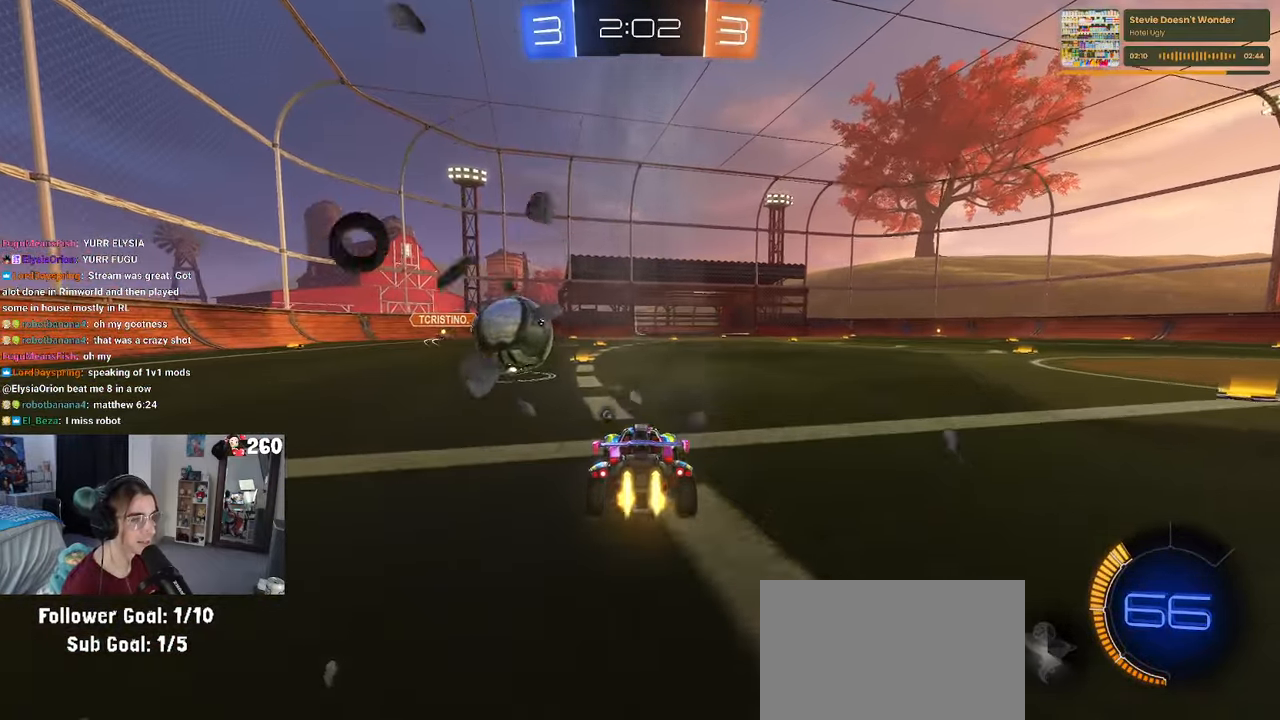
{"buttons": ["R1", "R2"], "left_stick": "center", "right_stick": "center", "events": [[50, "left_stick", "left"], [166, "left_stick", "center"], [316, "left_stick", "left"], [416, "left_stick", "center"]]}
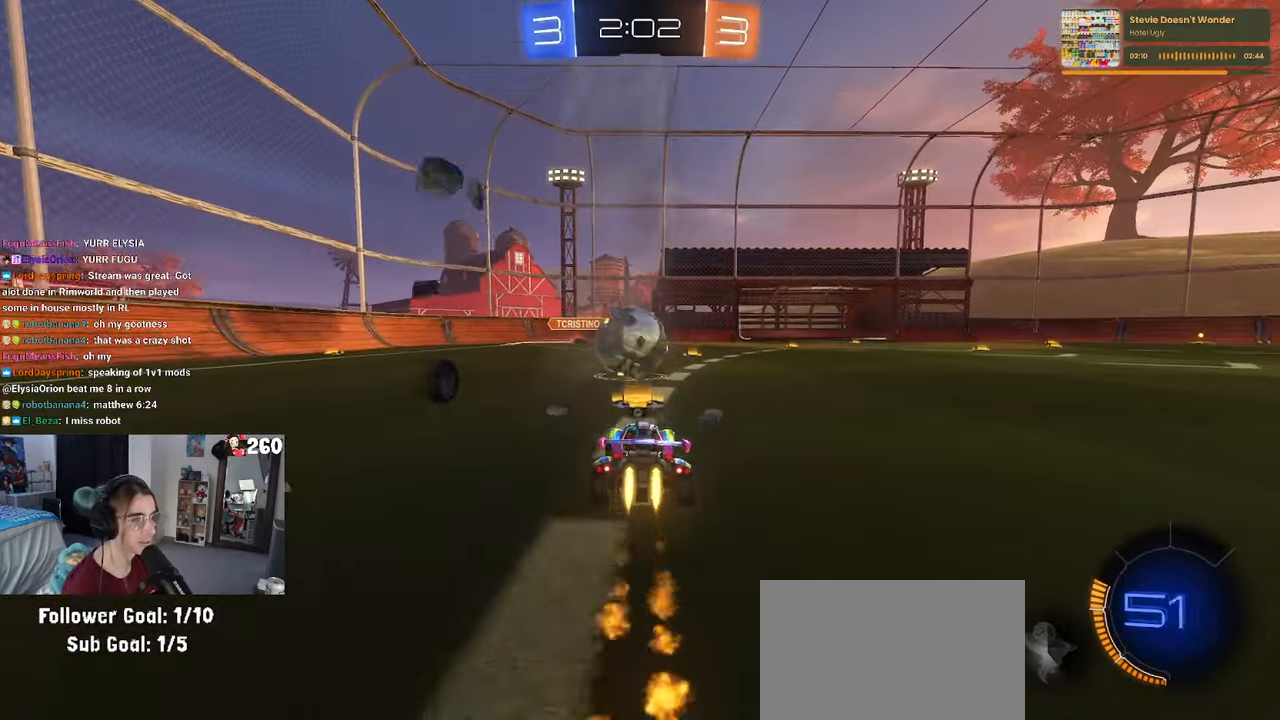
{"buttons": ["R1", "R2"], "left_stick": "center", "right_stick": "center", "events": [[33, "left_stick", "left"], [133, "left_stick", "center"], [300, "left_stick", "right"], [466, "left_stick", "center"]]}
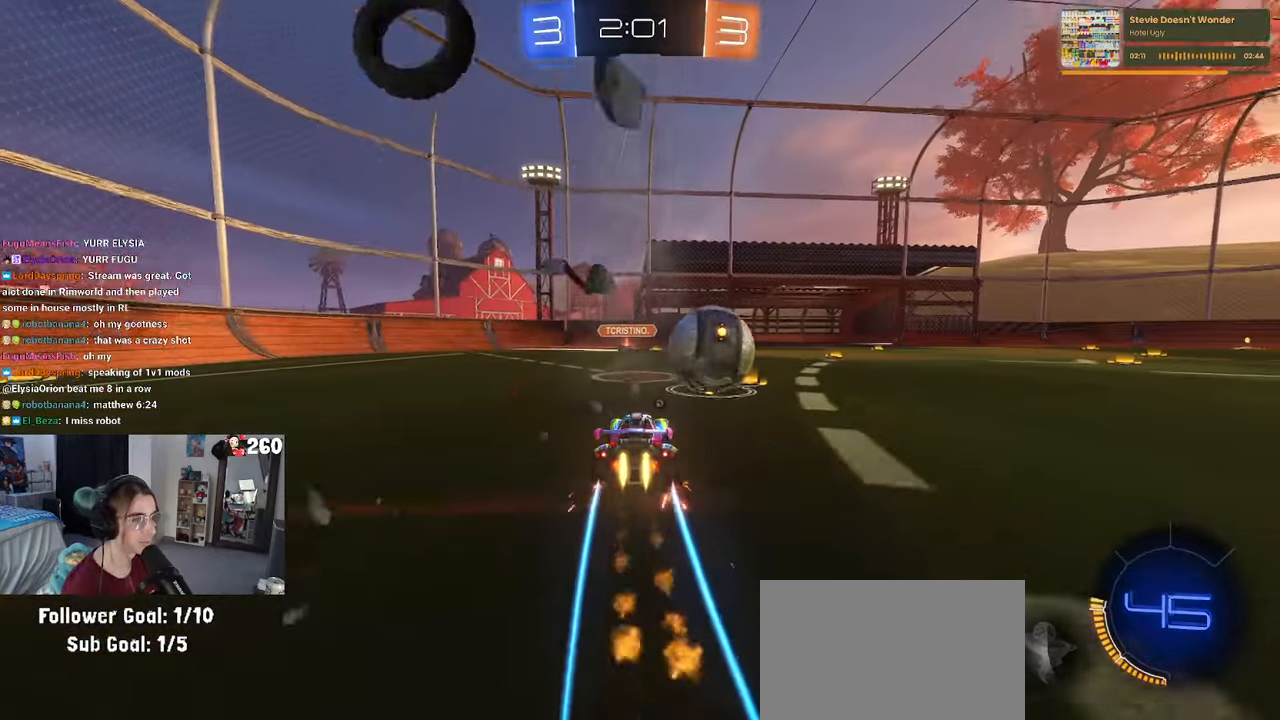
{"buttons": ["L2"], "left_stick": "center", "right_stick": "center", "events": [[33, "left_stick", "right"], [250, "R1", "up"], [266, "L2", "down"], [283, "R2", "up"], [366, "left_stick", "center"]]}
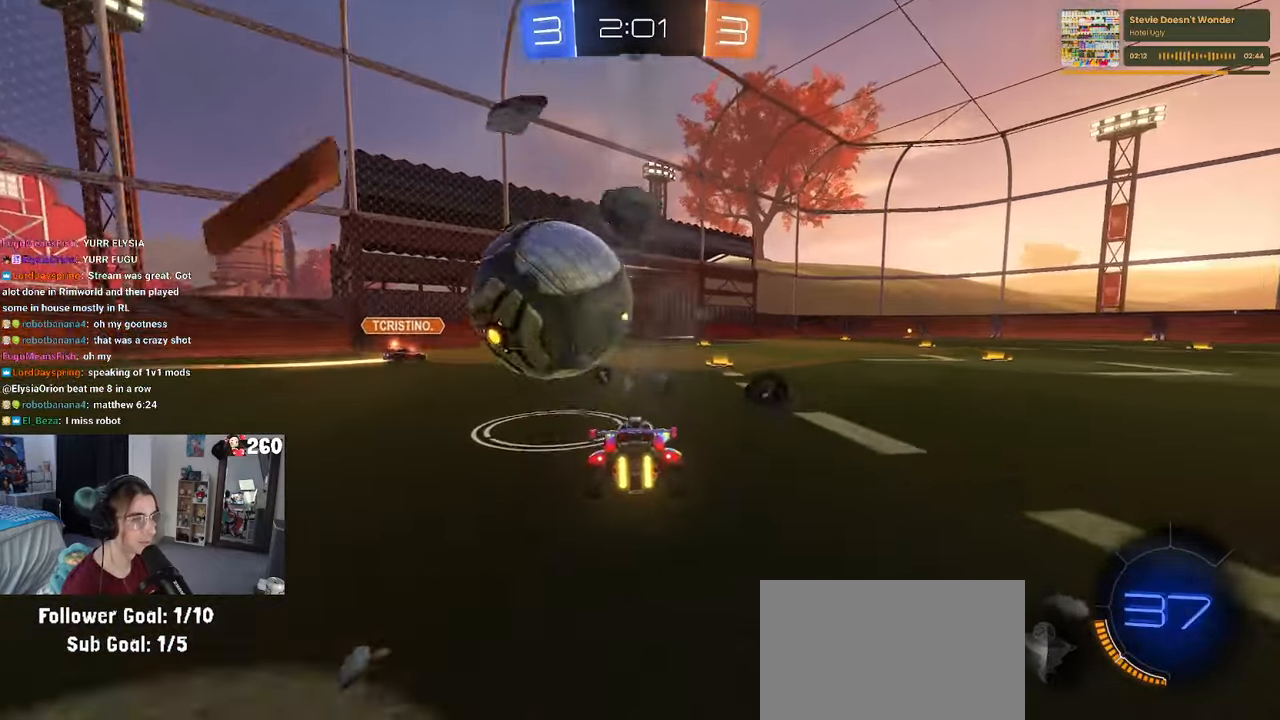
{"buttons": ["R2"], "left_stick": "center", "right_stick": "center", "events": [[183, "R2", "down"], [233, "L2", "up"]]}
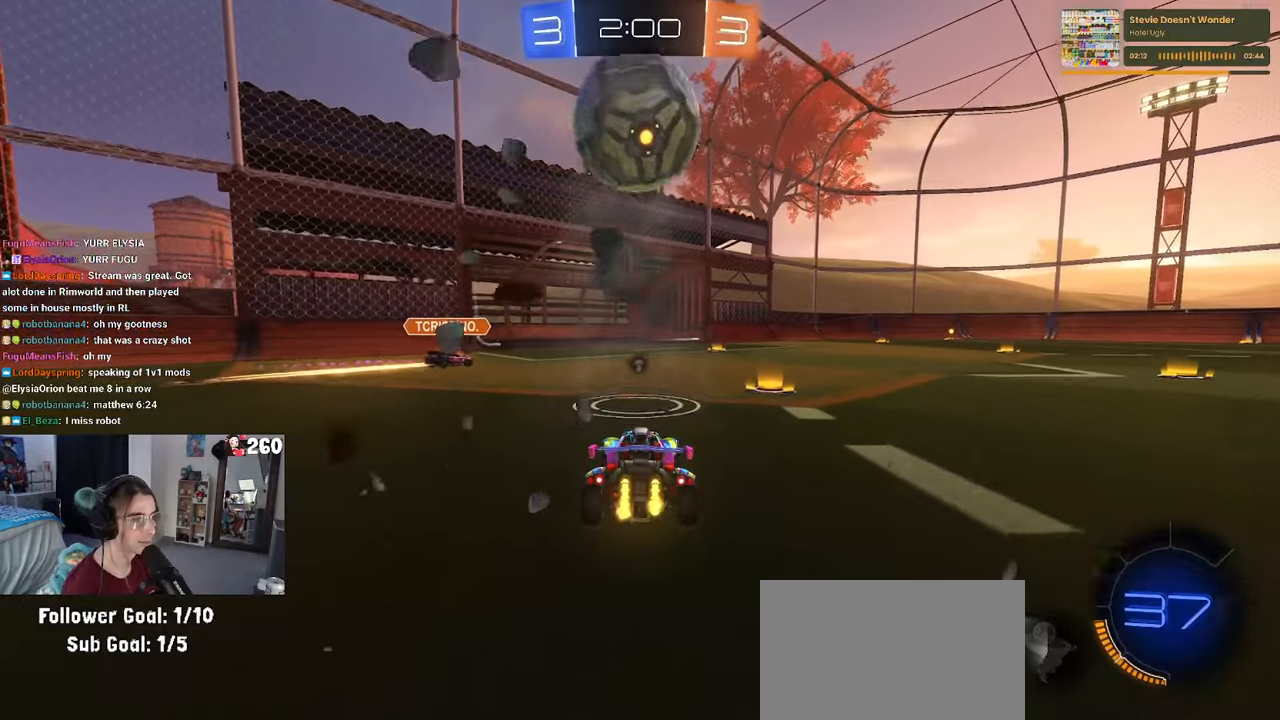
{"buttons": ["R2"], "left_stick": "center", "right_stick": "center", "events": [[317, "left_stick", "right"], [400, "left_stick", "center"]]}
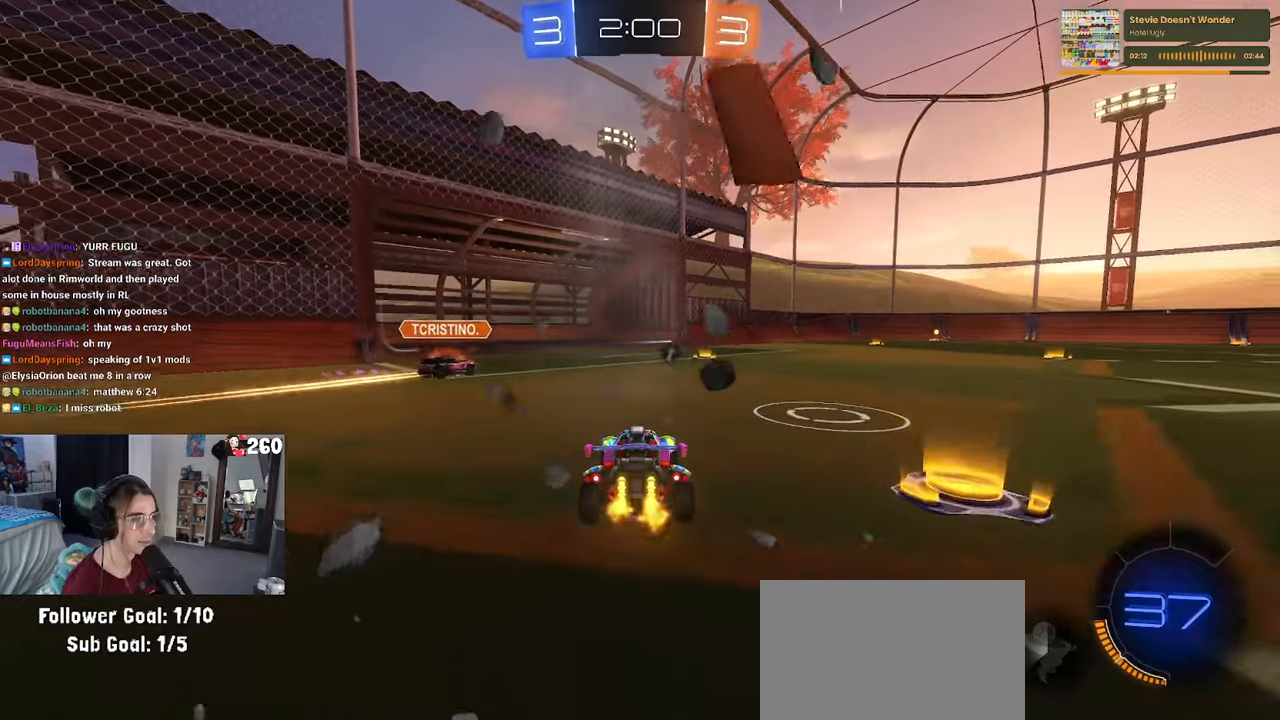
{"buttons": ["R2"], "left_stick": "right", "right_stick": "center", "events": [[33, "left_stick", "left"], [133, "R1", "down"], [133, "left_stick", "center"], [367, "left_stick", "right"], [467, "R1", "up"]]}
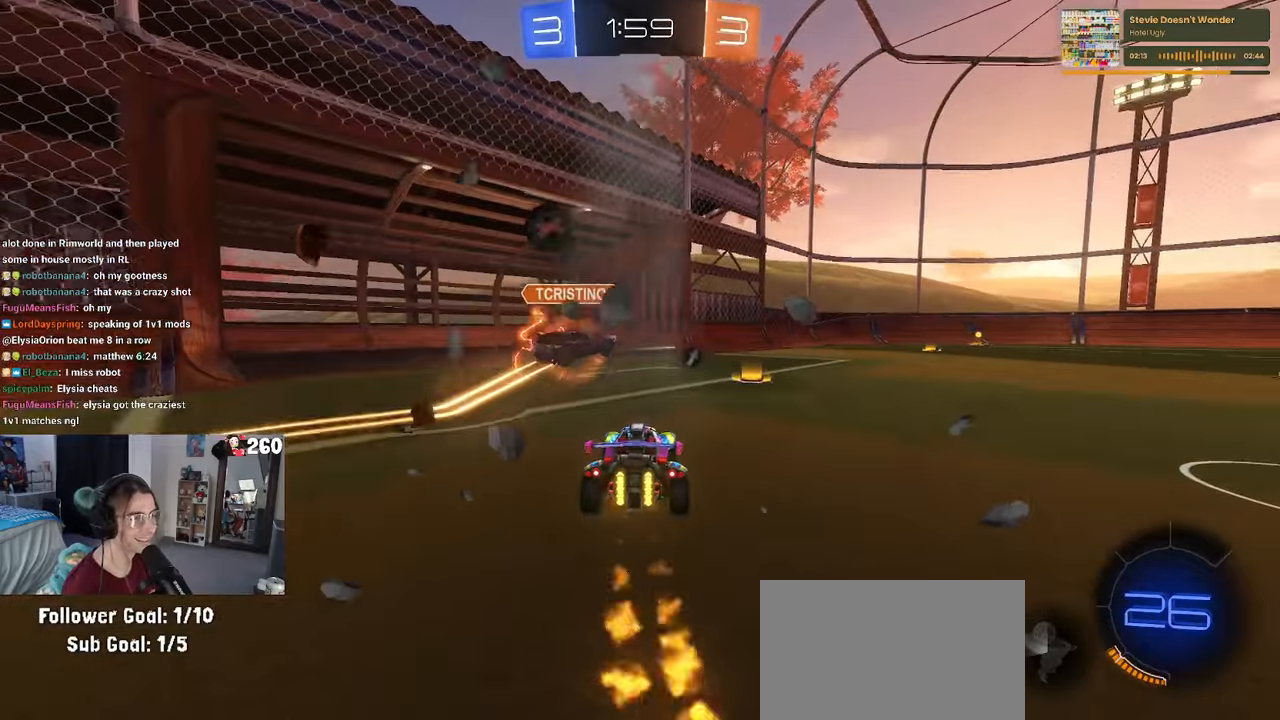
{"buttons": ["R2"], "left_stick": "right", "right_stick": "center", "events": [[183, "left_stick", "center"], [383, "left_stick", "right"]]}
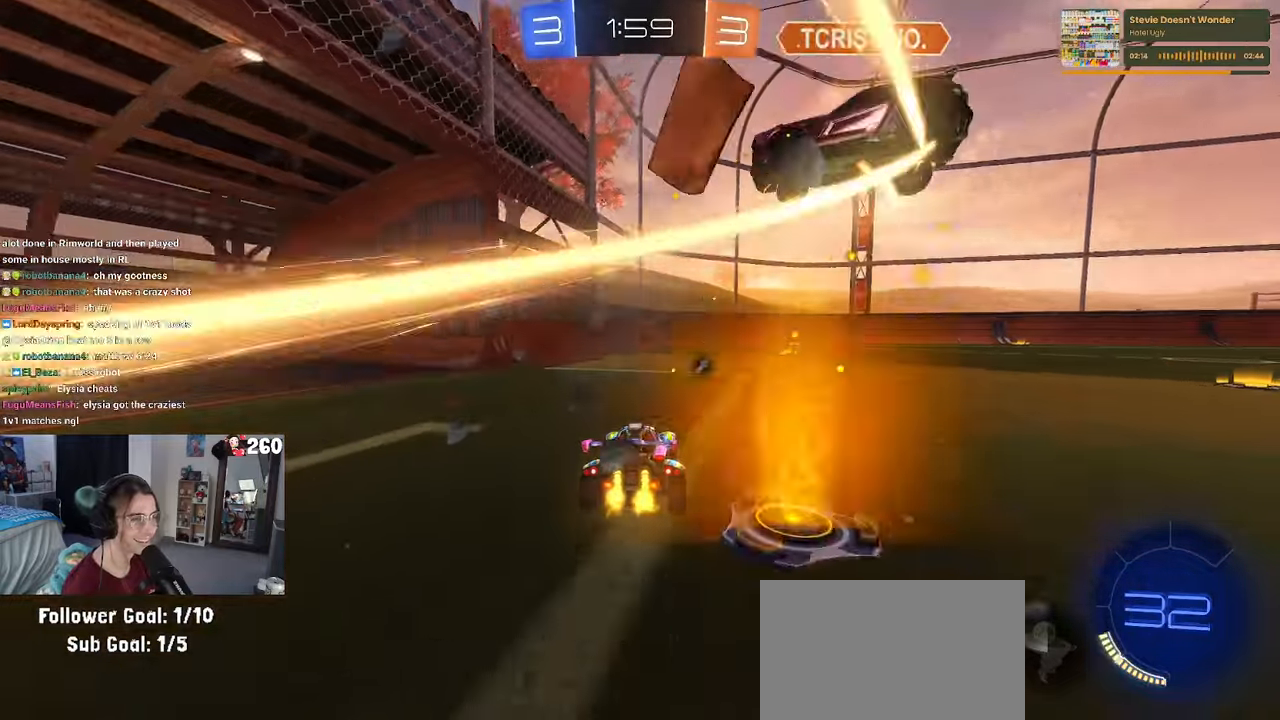
{"buttons": ["R2"], "left_stick": "left", "right_stick": "center", "events": [[300, "L2", "down"], [300, "R2", "up"], [317, "left_stick", "center"], [417, "left_stick", "left"], [433, "R2", "down"], [483, "L2", "up"]]}
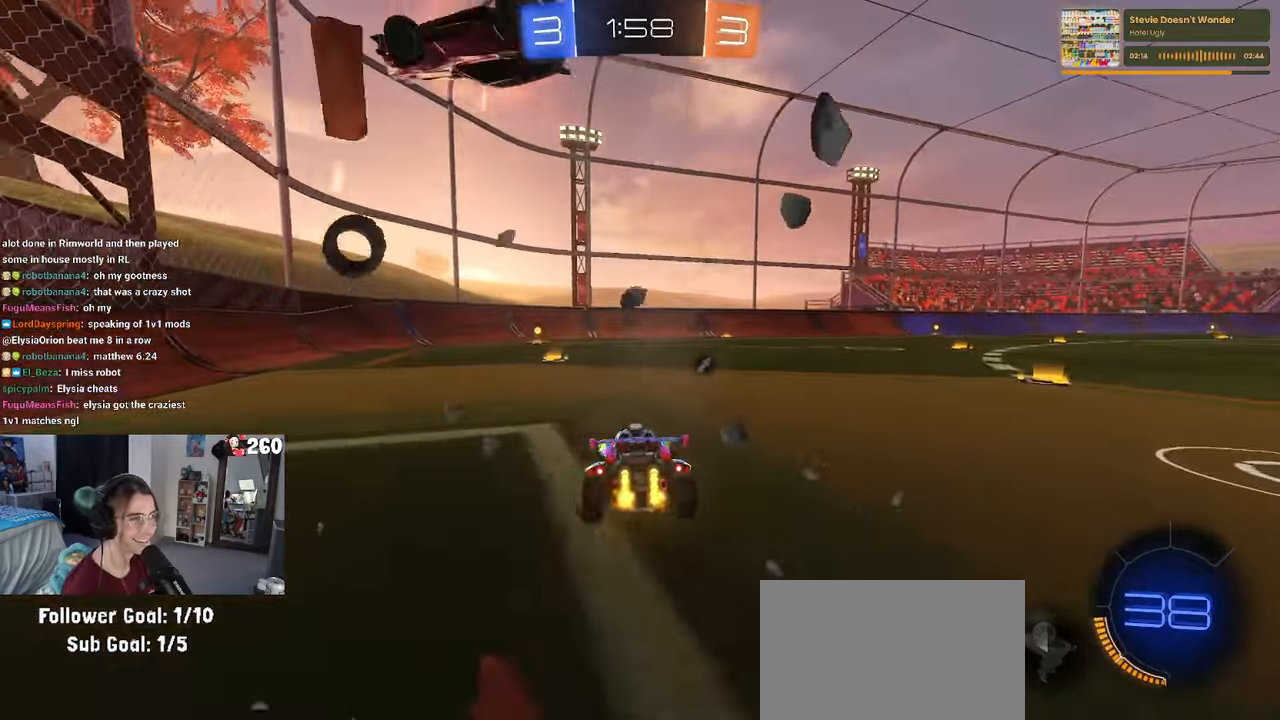
{"buttons": ["R1", "R2"], "left_stick": "center", "right_stick": "center", "events": [[267, "left_stick", "right"], [400, "left_stick", "center"], [433, "R1", "down"]]}
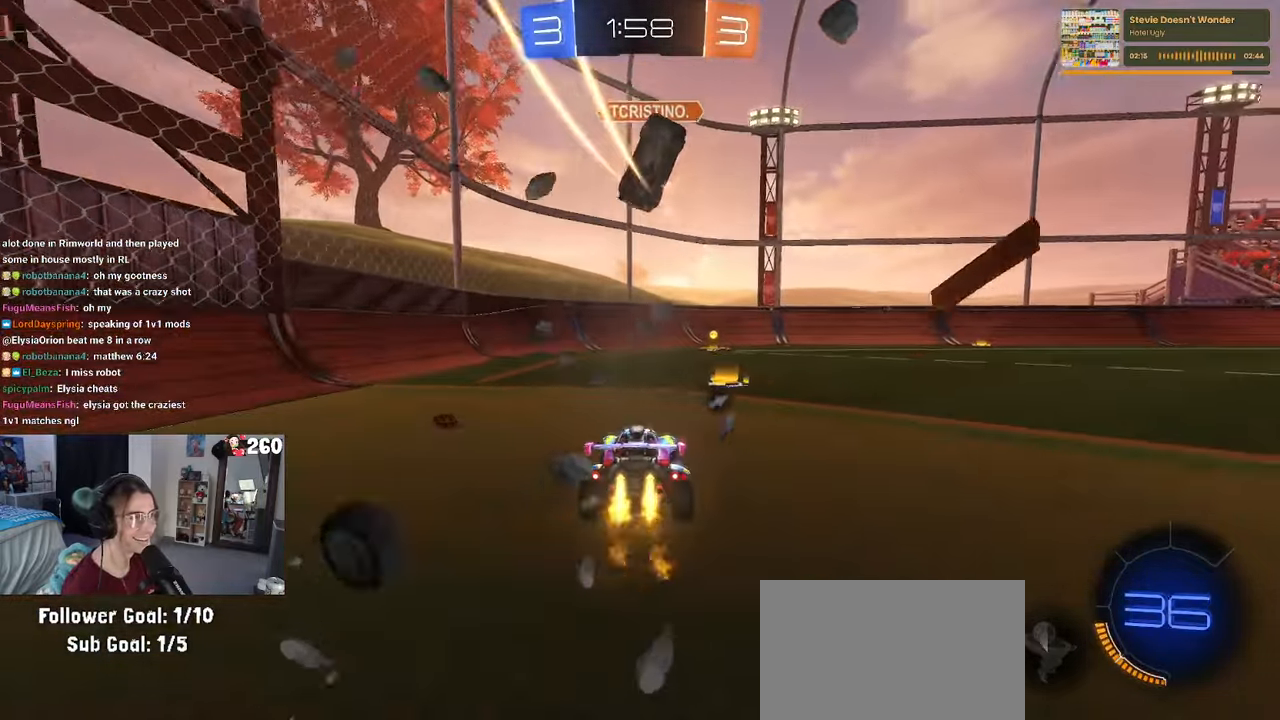
{"buttons": ["R1", "R2"], "left_stick": "left", "right_stick": "center", "events": [[83, "left_stick", "right"], [250, "left_stick", "center"], [433, "left_stick", "left"]]}